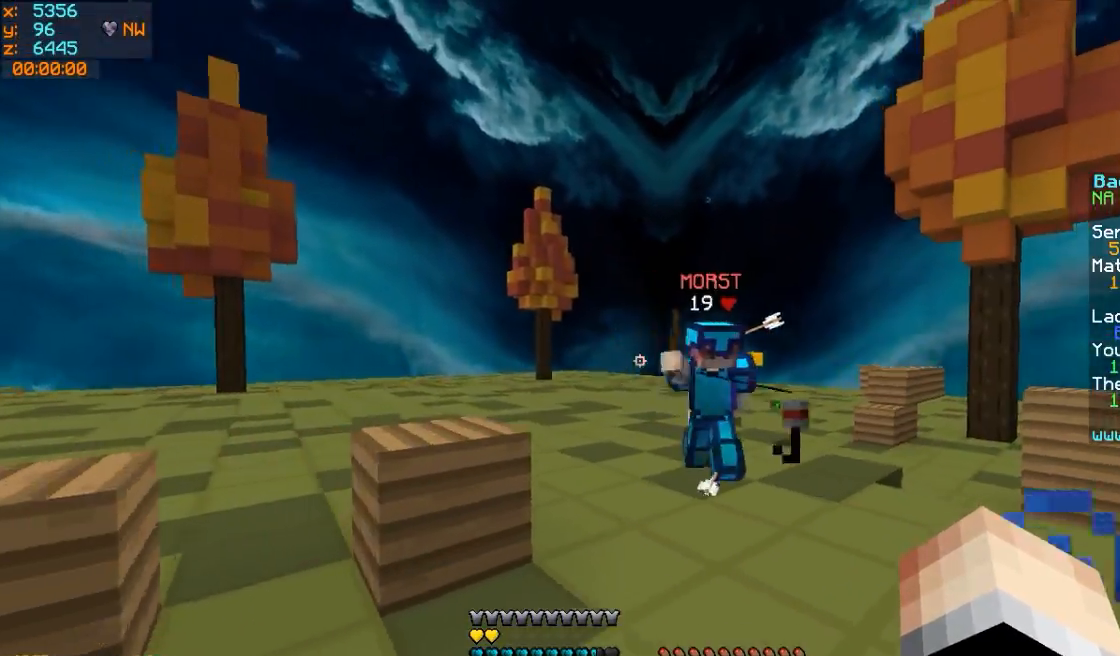
Gameplay with keyboard and mouse; each line is a JSON object with the keys and mouse buttons held at the frame after it. "events" lists presses ("down") and releases ("up") of "a", "d", "s", "w", "mouse_left" and "mouse_right" between this image and that frame as [ms after this image, input, new state], when the widget could be followed in between. "mouse_left", "mouse_right" = the "left", "right" buttons of the "mouse" list. No other keys are recorded. Fast repeated clicks can show as one long hold. Mouse movement is not recorded.
{"keys": ["w"], "mouse": [], "events": [[167, "s", "up"], [267, "w", "down"], [367, "a", "up"]]}
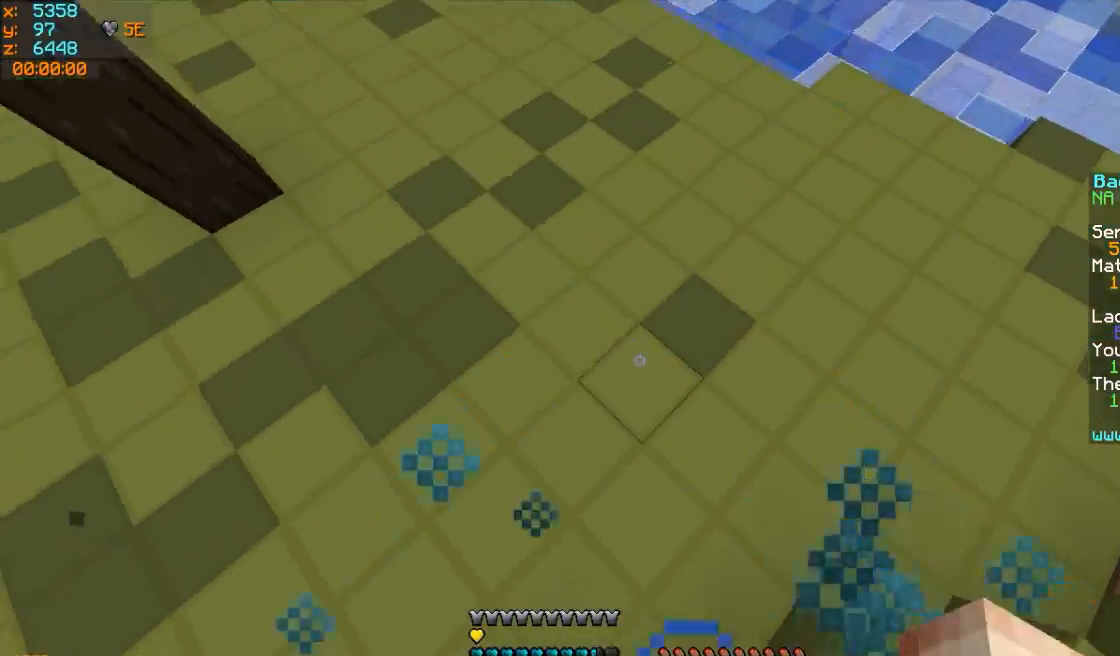
{"keys": ["w"], "mouse": [], "events": [[167, "mouse_right", "down"], [317, "mouse_right", "up"]]}
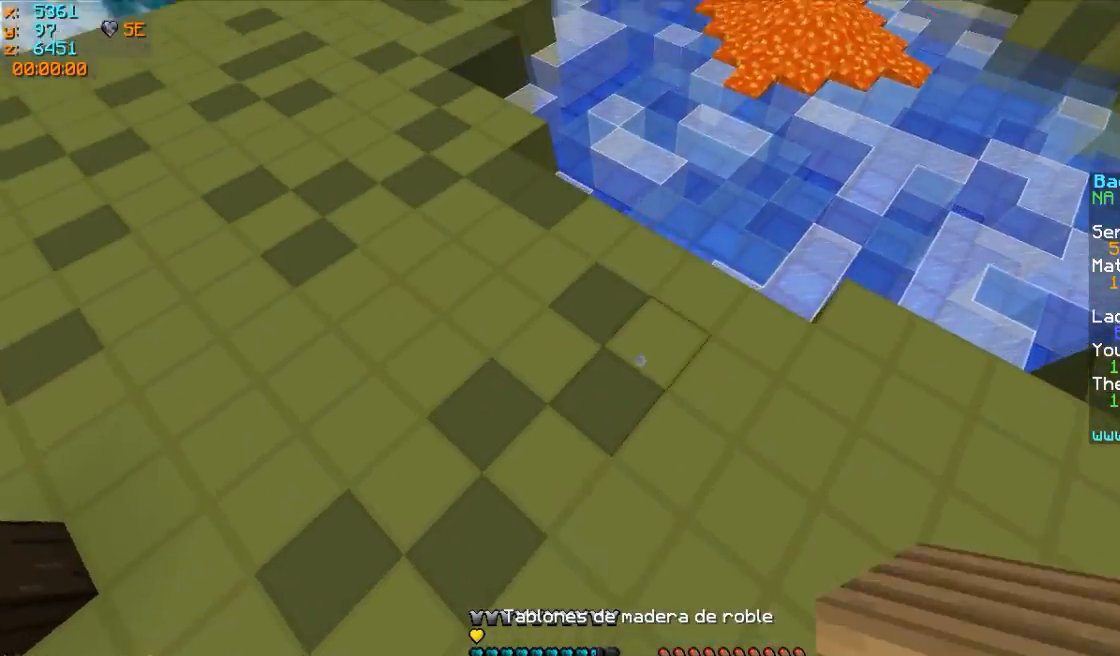
{"keys": ["w"], "mouse": ["left"], "events": [[117, "mouse_right", "down"], [267, "mouse_right", "up"], [467, "mouse_left", "down"]]}
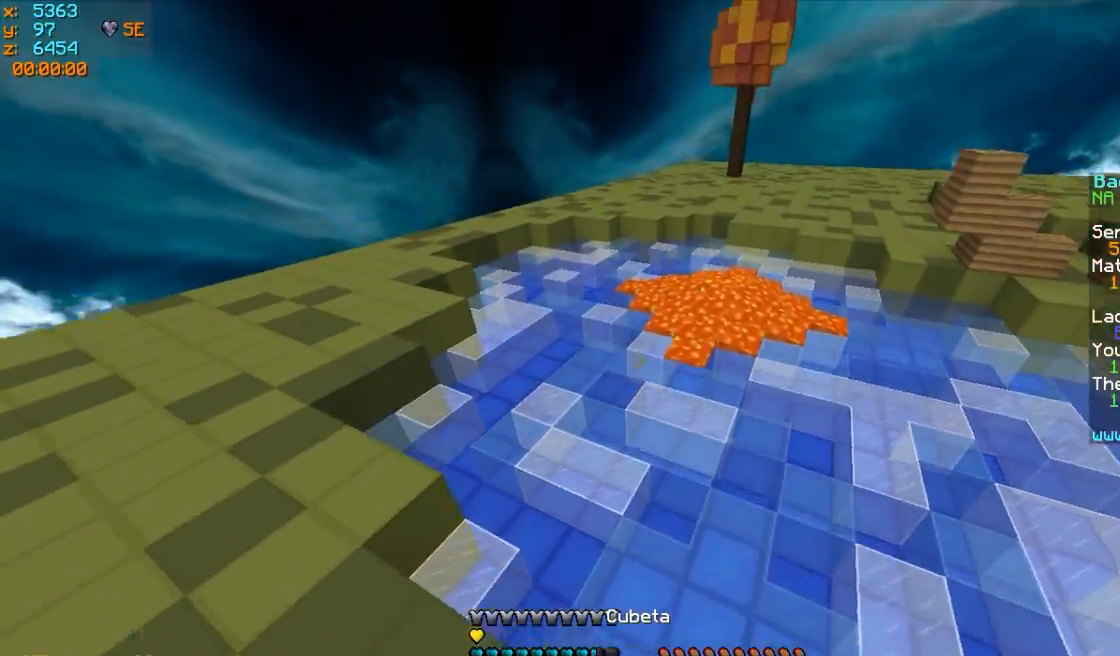
{"keys": ["a", "w"], "mouse": ["left"], "events": [[67, "a", "down"], [67, "mouse_left", "up"], [167, "mouse_left", "down"], [267, "mouse_left", "up"], [367, "mouse_left", "down"]]}
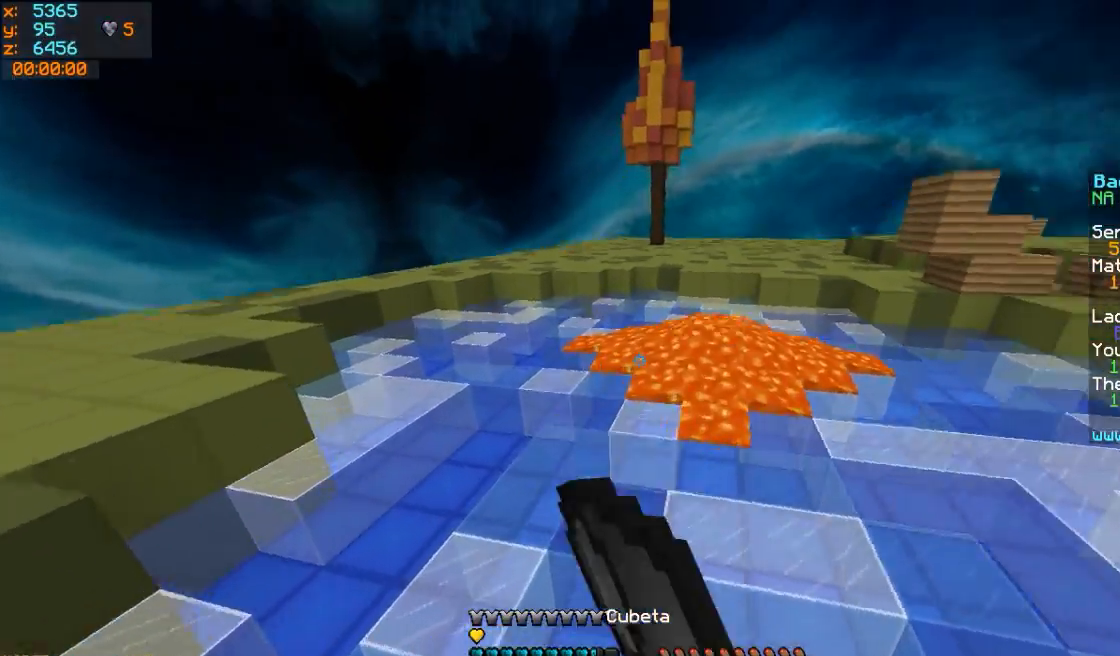
{"keys": ["a", "w"], "mouse": ["left"], "events": [[17, "mouse_left", "up"], [67, "mouse_left", "down"], [167, "mouse_left", "up"], [267, "mouse_left", "down"], [367, "mouse_left", "up"], [467, "mouse_left", "down"]]}
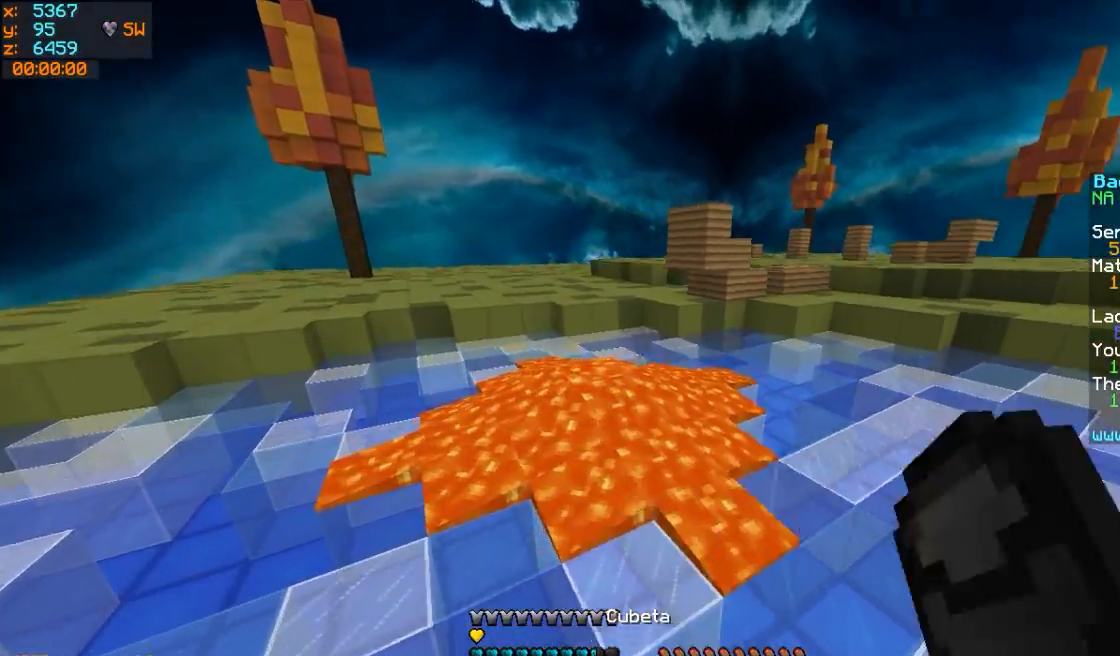
{"keys": ["w"], "mouse": [], "events": [[67, "mouse_left", "up"], [217, "mouse_right", "down"], [317, "mouse_right", "up"], [467, "a", "up"]]}
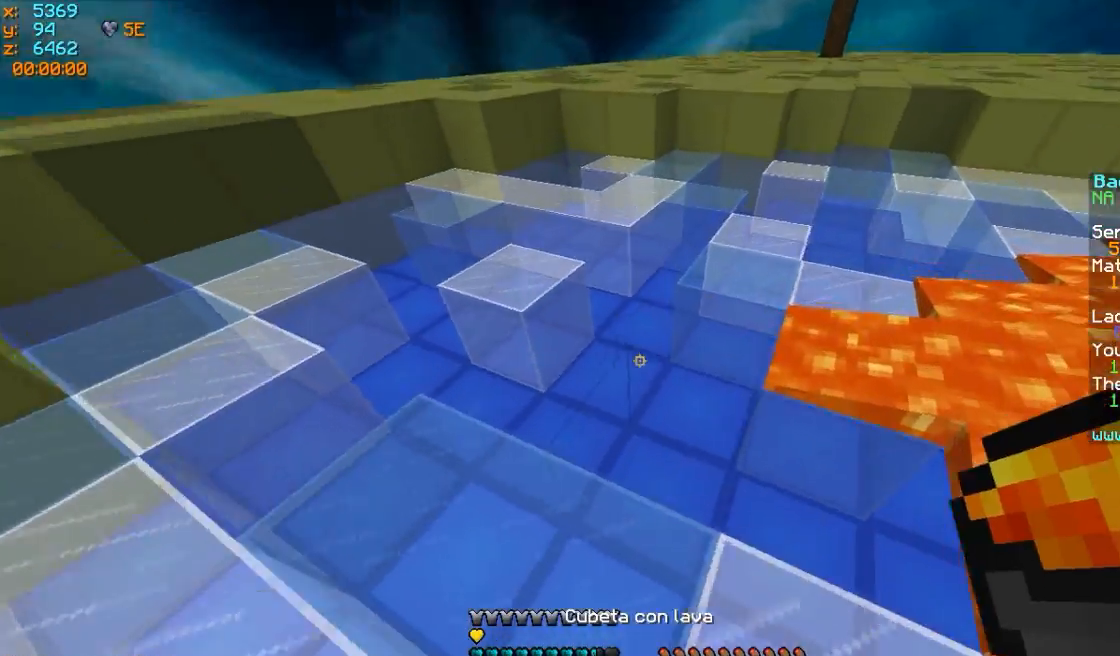
{"keys": ["w"], "mouse": [], "events": [[317, "mouse_right", "down"], [417, "mouse_right", "up"]]}
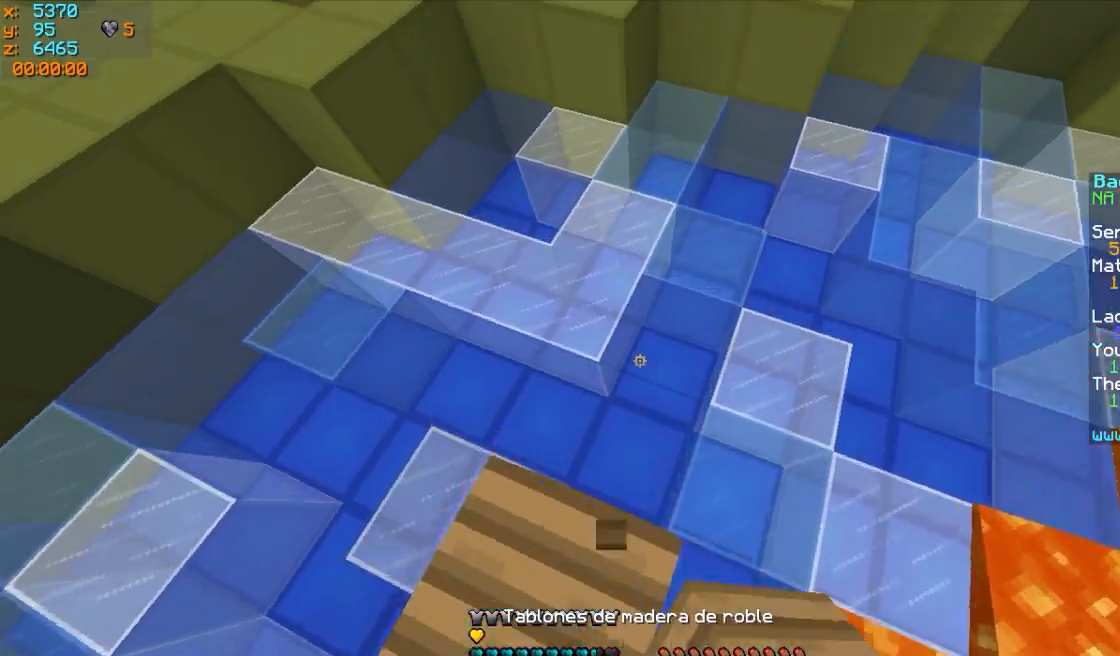
{"keys": ["w"], "mouse": [], "events": [[217, "mouse_right", "down"], [267, "mouse_right", "up"], [367, "mouse_right", "down"], [417, "mouse_right", "up"]]}
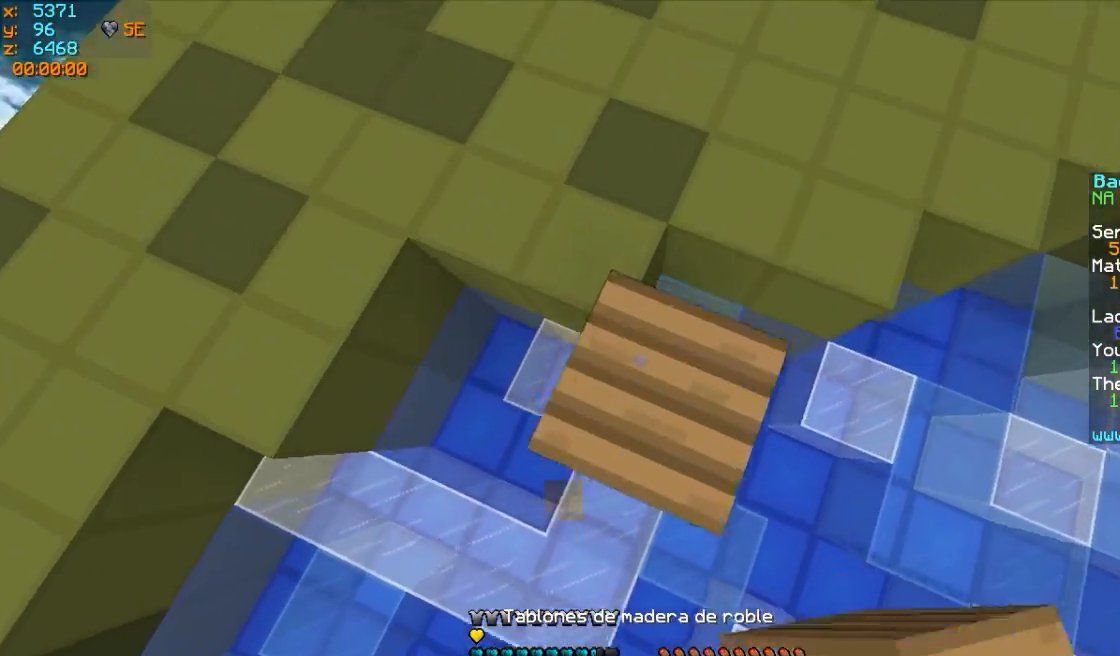
{"keys": ["s"], "mouse": ["left", "right"], "events": [[217, "a", "down"], [217, "mouse_left", "down"], [217, "mouse_right", "down"], [267, "w", "up"], [367, "s", "down"], [417, "mouse_left", "up"], [467, "a", "up"], [467, "mouse_left", "down"]]}
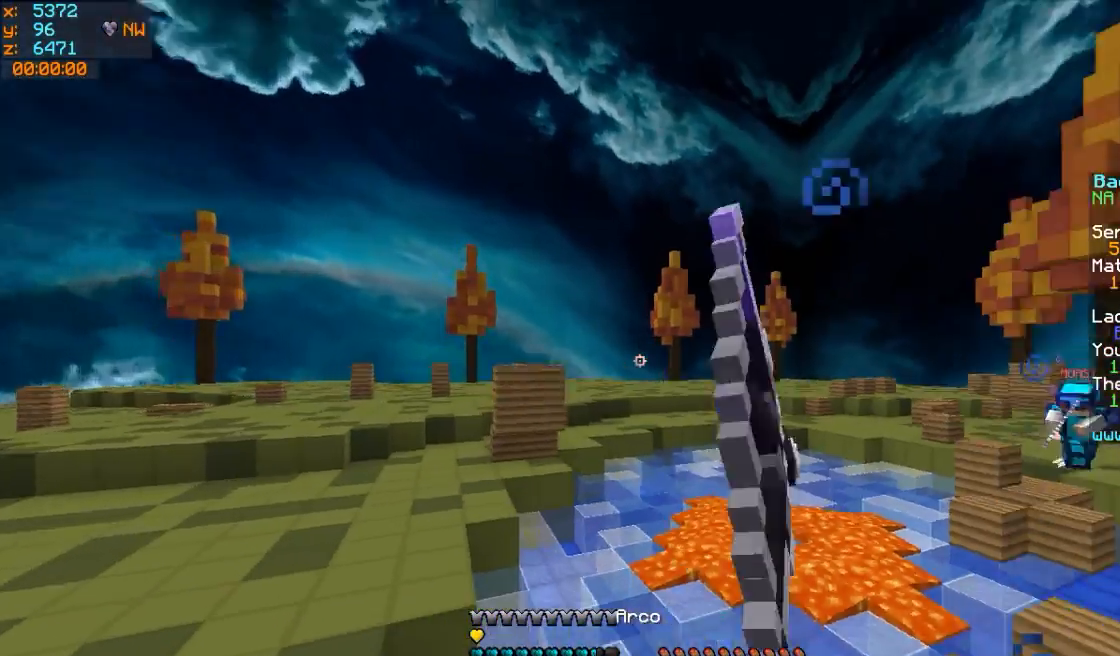
{"keys": ["d", "s"], "mouse": ["left", "right"], "events": [[67, "d", "down"]]}
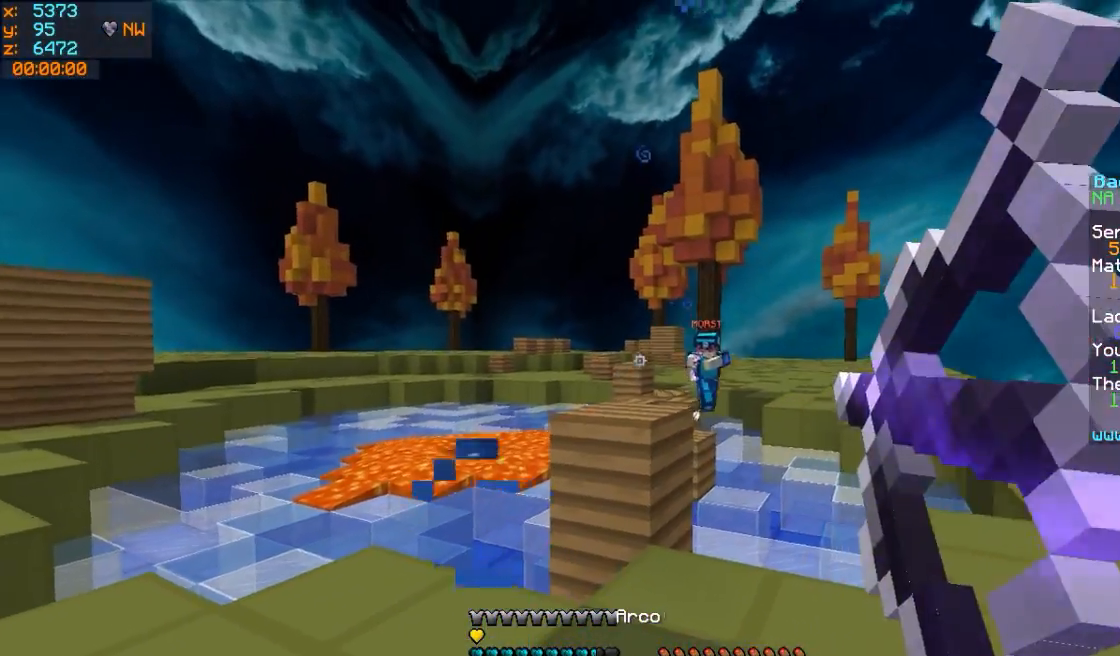
{"keys": ["a", "w"], "mouse": [], "events": [[117, "a", "down"], [167, "mouse_left", "up"], [267, "d", "up"], [267, "s", "up"], [317, "mouse_right", "up"], [367, "w", "down"]]}
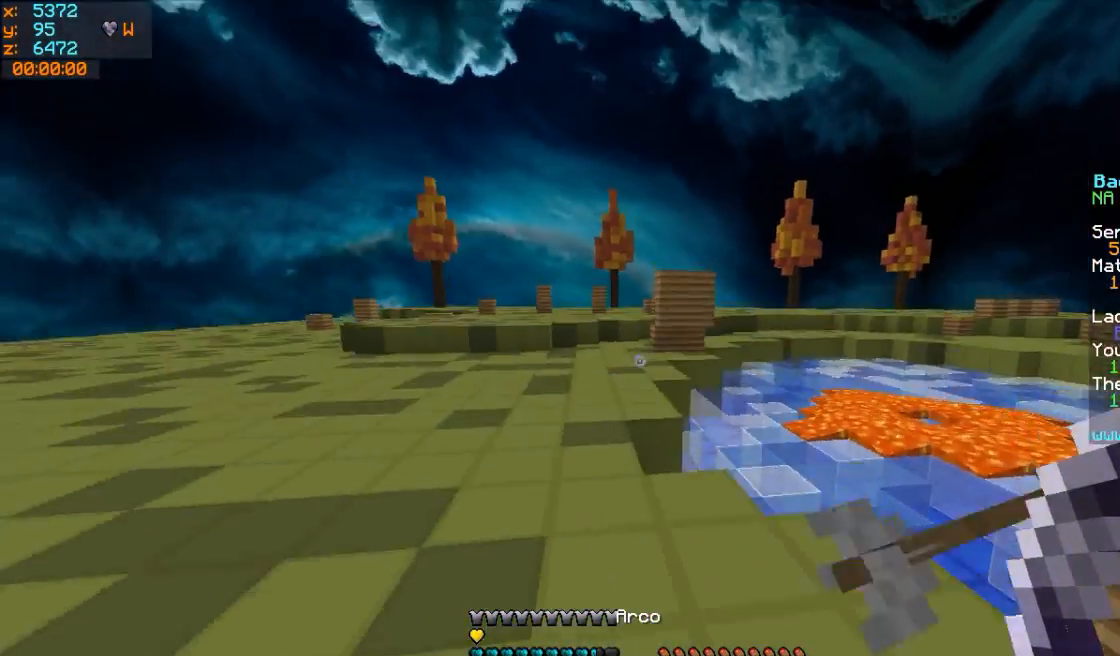
{"keys": ["w"], "mouse": [], "events": [[167, "a", "up"]]}
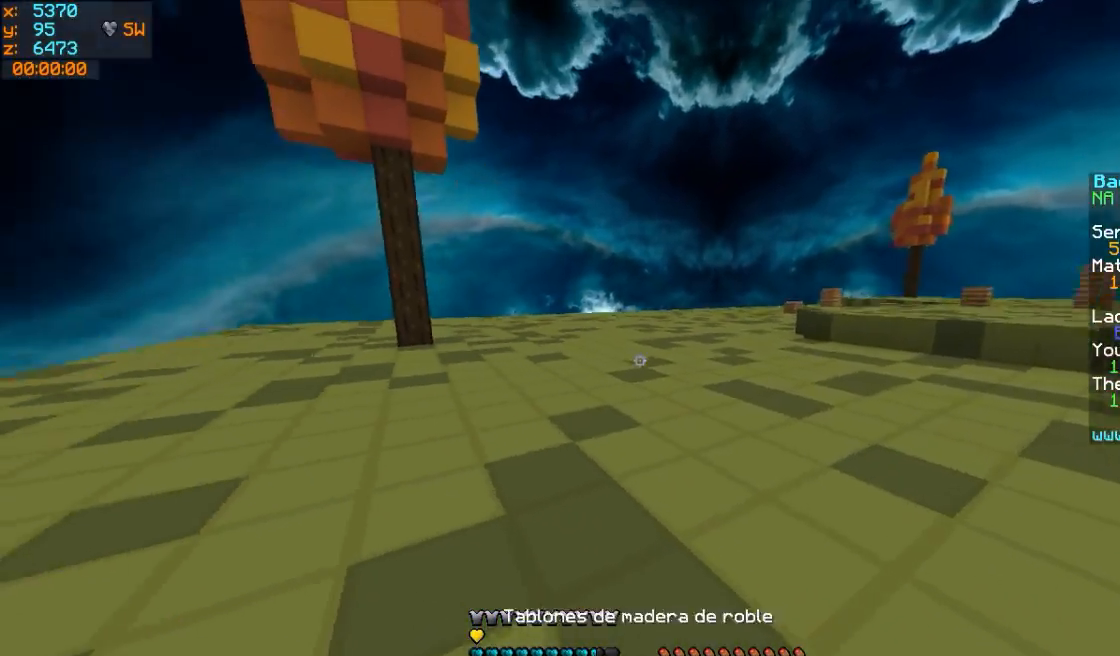
{"keys": ["w"], "mouse": [], "events": [[117, "a", "down"], [317, "a", "up"]]}
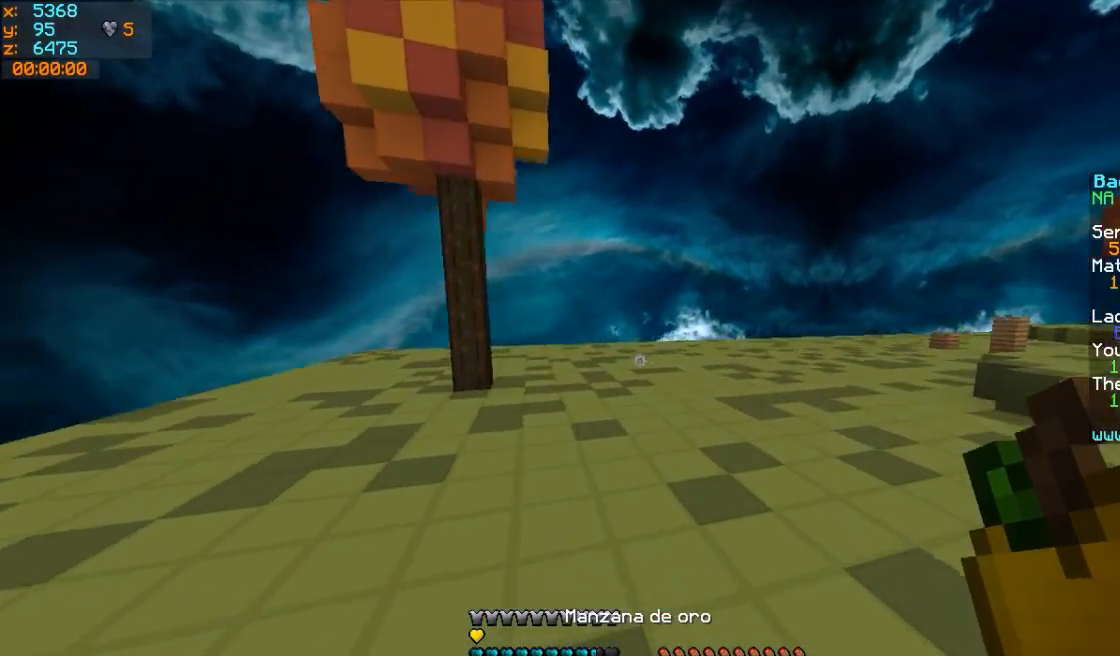
{"keys": ["a", "s"], "mouse": ["right"], "events": [[67, "a", "down"], [217, "mouse_left", "down"], [217, "mouse_right", "down"], [267, "w", "up"], [367, "mouse_left", "up"], [417, "s", "down"]]}
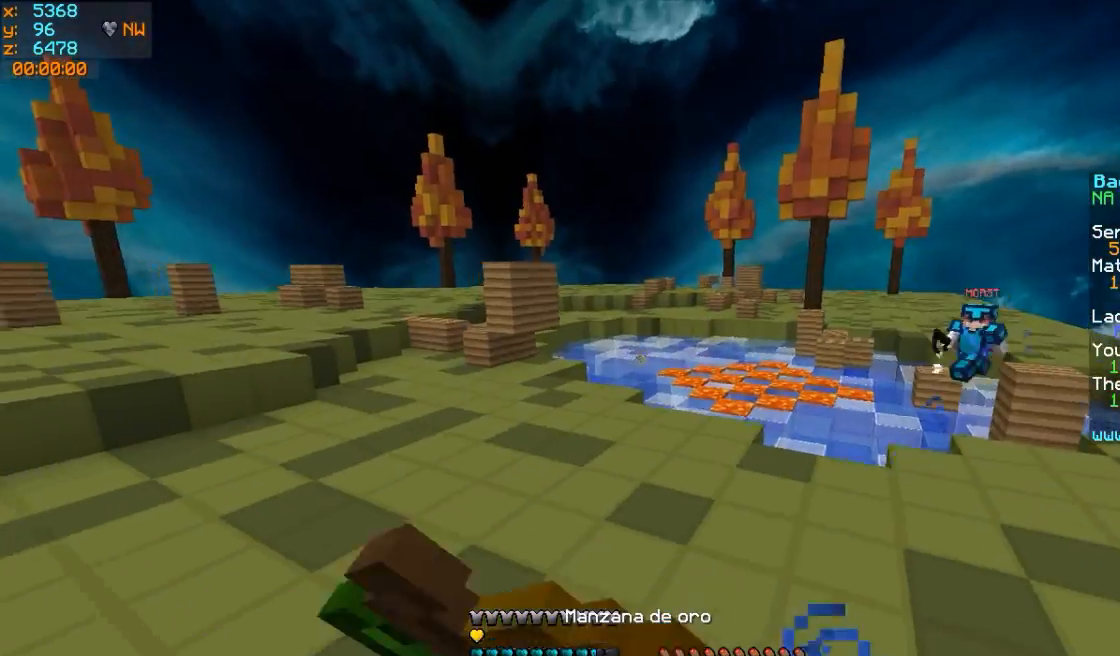
{"keys": ["a", "w"], "mouse": ["right"], "events": [[117, "mouse_left", "down"], [267, "mouse_left", "up"], [317, "mouse_left", "down"], [367, "s", "up"], [417, "mouse_left", "up"], [467, "w", "down"]]}
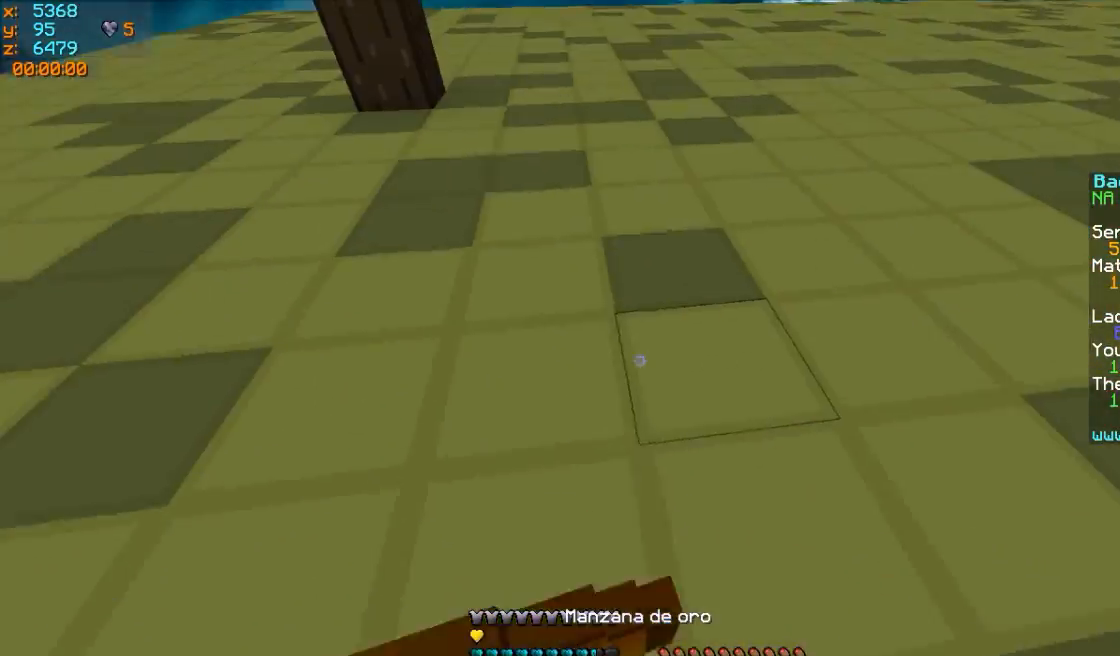
{"keys": ["w"], "mouse": ["left", "right"], "events": [[17, "mouse_left", "down"], [117, "mouse_left", "up"], [167, "a", "up"], [217, "mouse_left", "down"], [367, "mouse_left", "up"], [417, "mouse_left", "down"]]}
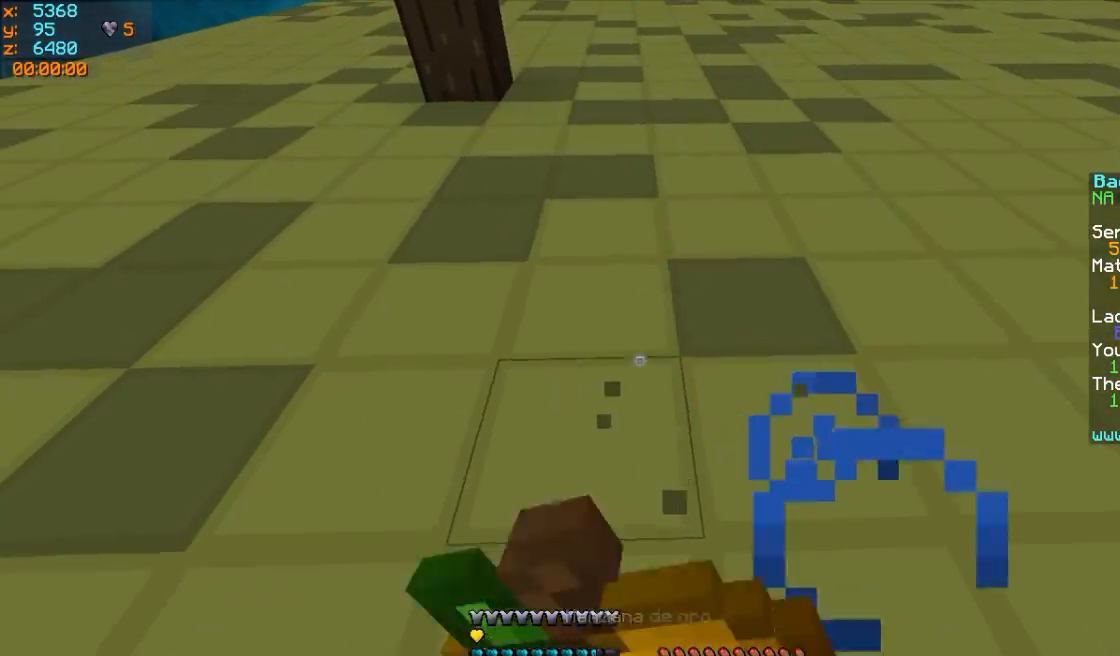
{"keys": ["w"], "mouse": [], "events": [[17, "mouse_left", "up"], [117, "mouse_left", "down"], [467, "mouse_left", "up"], [467, "mouse_right", "up"]]}
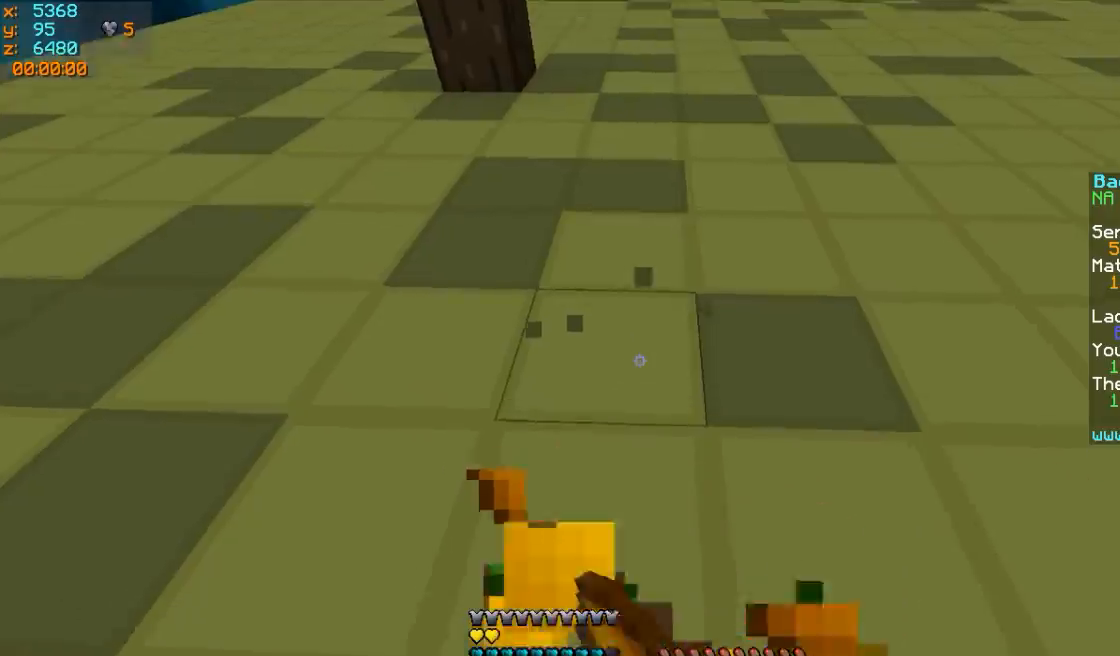
{"keys": ["w"], "mouse": [], "events": [[267, "mouse_right", "down"], [367, "mouse_right", "up"]]}
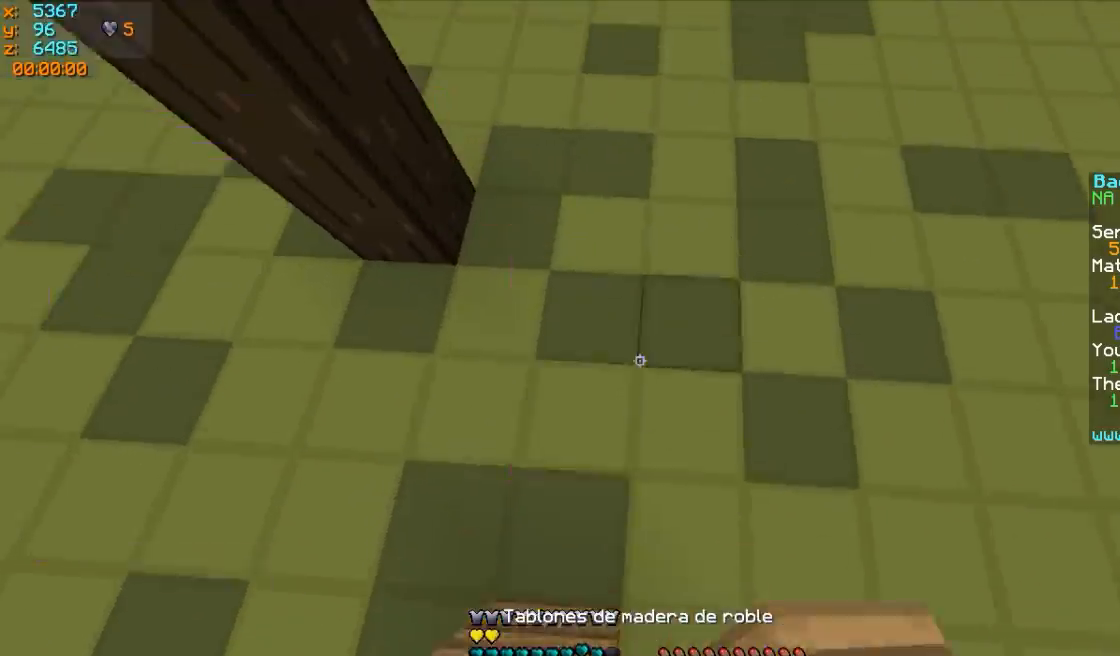
{"keys": ["a", "w"], "mouse": [], "events": [[367, "a", "down"]]}
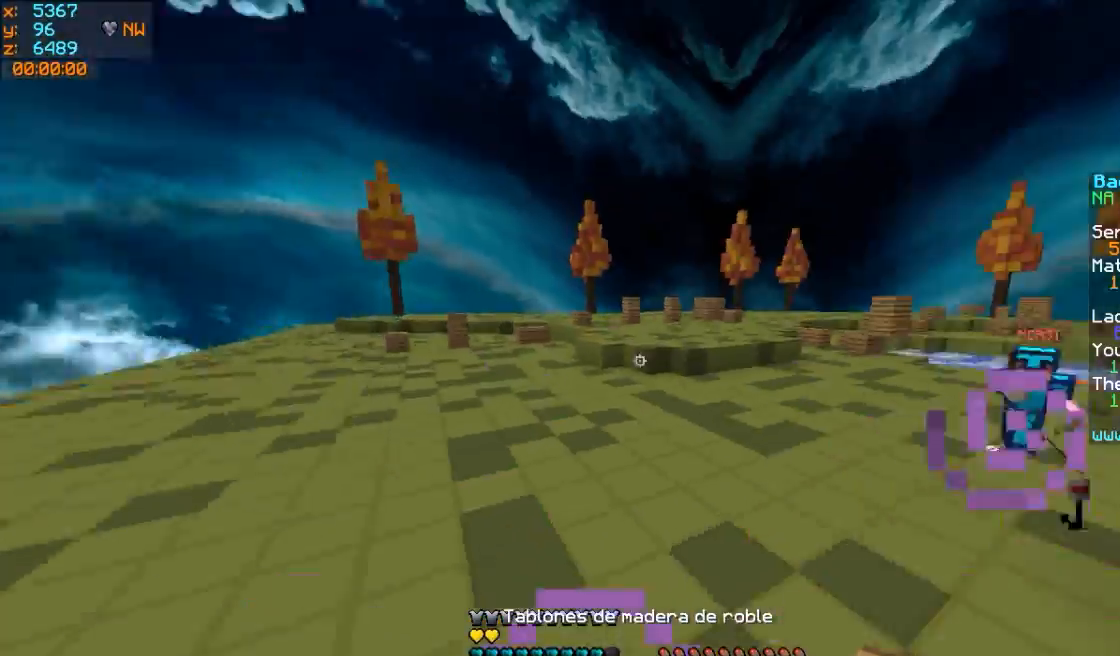
{"keys": ["d", "w"], "mouse": [], "events": [[167, "a", "up"], [217, "d", "down"]]}
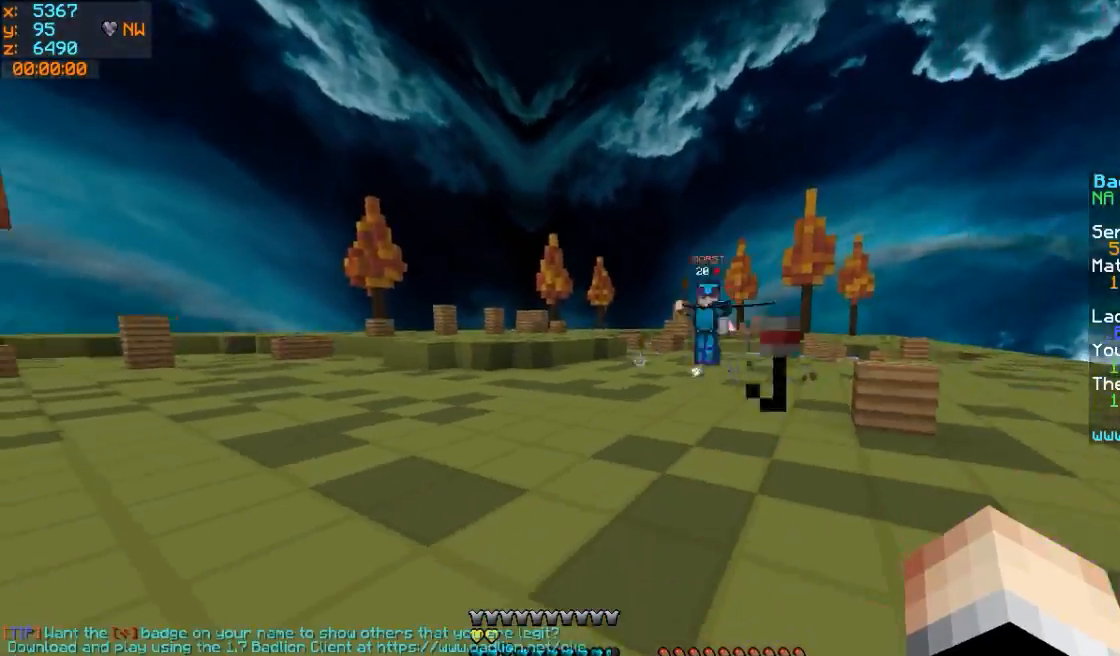
{"keys": ["d", "w"], "mouse": ["right"], "events": [[467, "mouse_right", "down"]]}
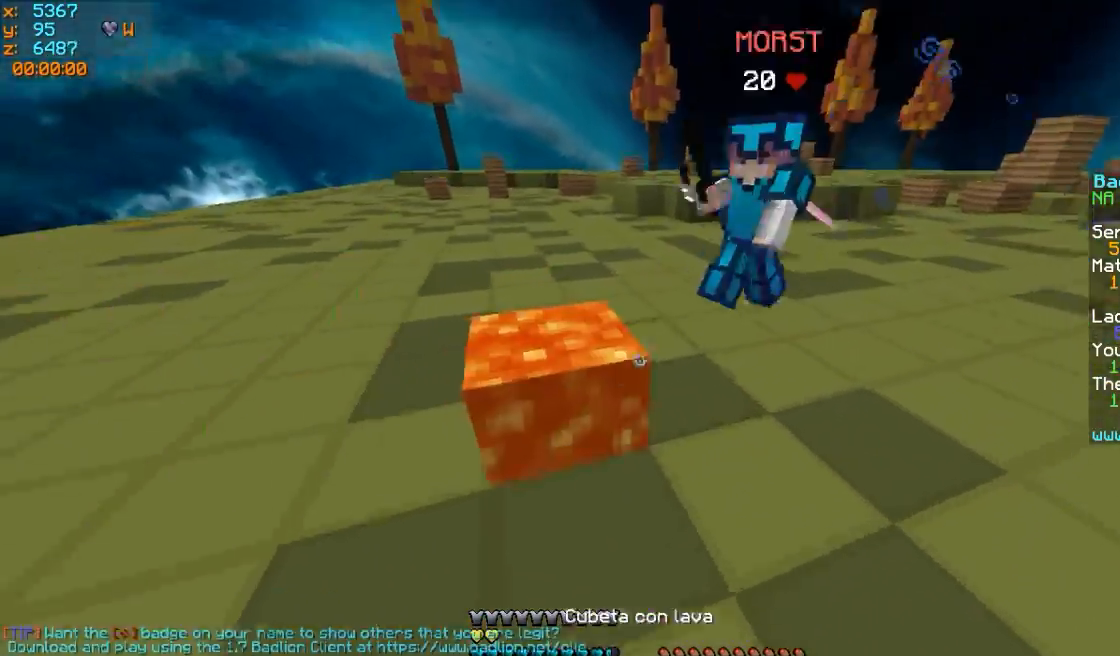
{"keys": ["d", "w"], "mouse": [], "events": [[67, "mouse_right", "up"], [167, "mouse_left", "down"], [217, "mouse_left", "up"], [267, "mouse_left", "down"], [317, "mouse_left", "up"], [400, "mouse_left", "down"], [467, "mouse_left", "up"]]}
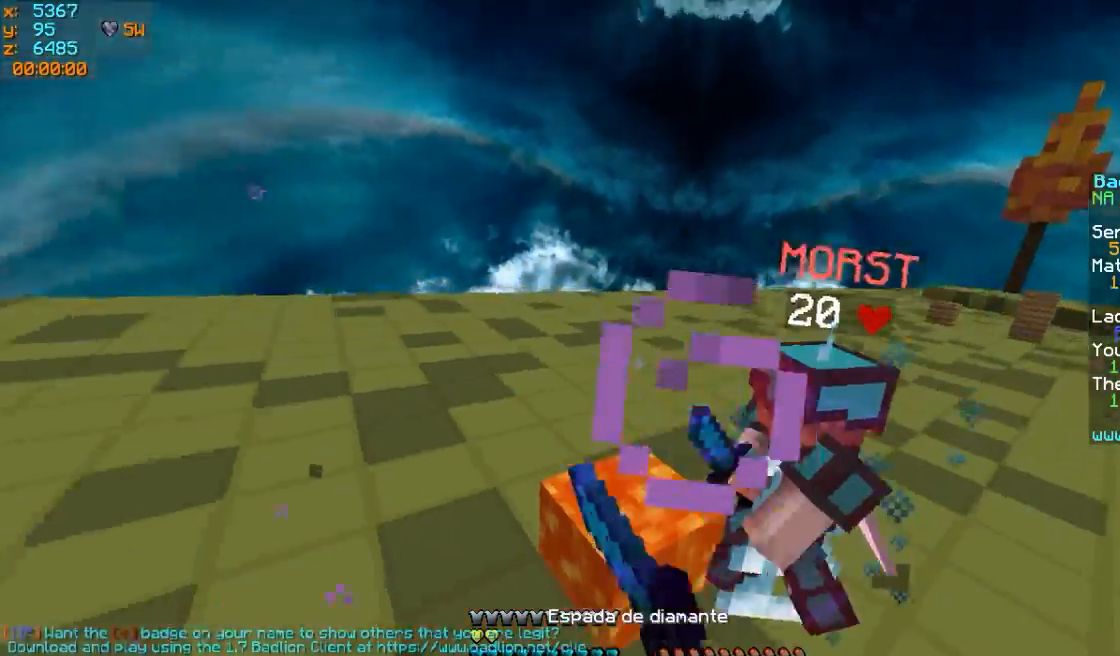
{"keys": ["d", "w"], "mouse": ["left"], "events": [[17, "mouse_left", "down"], [67, "mouse_left", "up"], [117, "mouse_left", "down"], [167, "mouse_left", "up"], [467, "mouse_left", "down"]]}
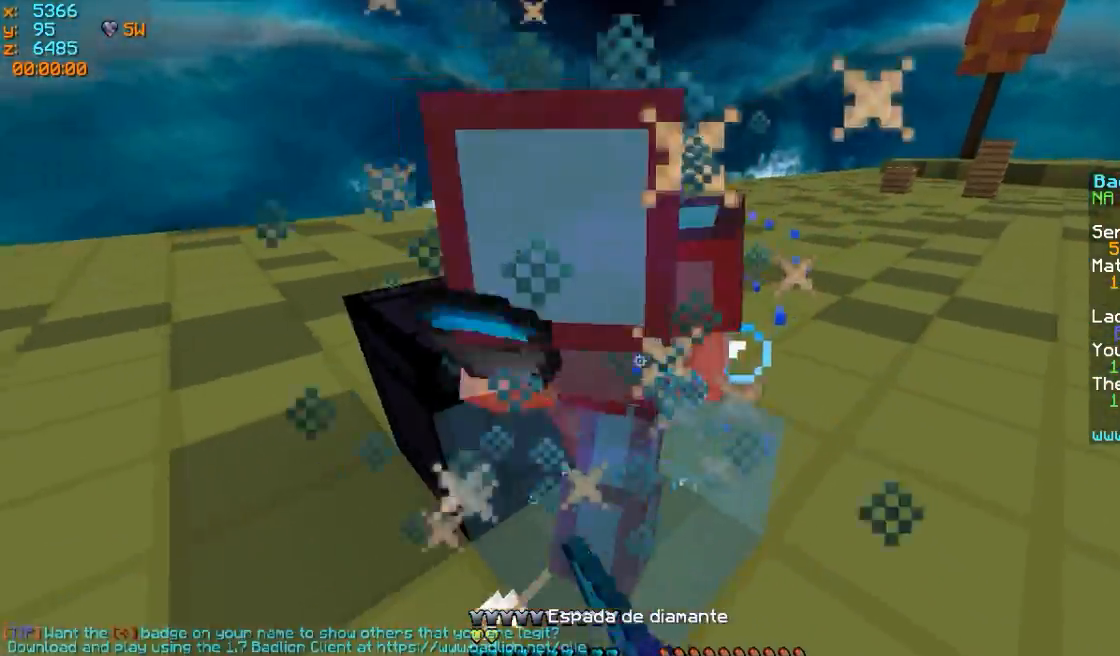
{"keys": ["d", "w"], "mouse": [], "events": [[17, "mouse_left", "up"], [117, "mouse_left", "down"], [117, "mouse_right", "down"], [117, "w", "up"], [167, "mouse_left", "up"], [167, "mouse_right", "up"], [217, "mouse_left", "down"], [267, "mouse_left", "up"], [267, "w", "down"], [317, "mouse_left", "down"], [367, "mouse_left", "up"], [417, "mouse_left", "down"], [467, "mouse_left", "up"]]}
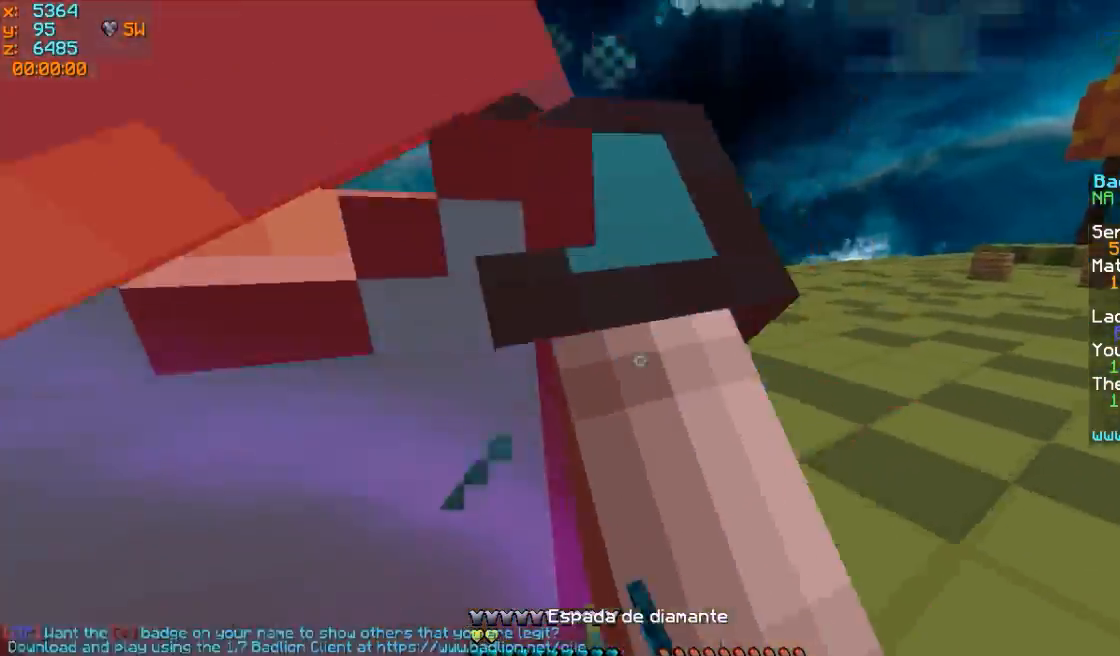
{"keys": ["d", "w"], "mouse": ["left"], "events": [[17, "mouse_left", "down"], [67, "mouse_left", "up"], [117, "d", "up"], [117, "mouse_left", "down"], [217, "mouse_left", "up"], [267, "mouse_left", "down"], [367, "mouse_left", "up"], [417, "d", "down"], [467, "mouse_left", "down"]]}
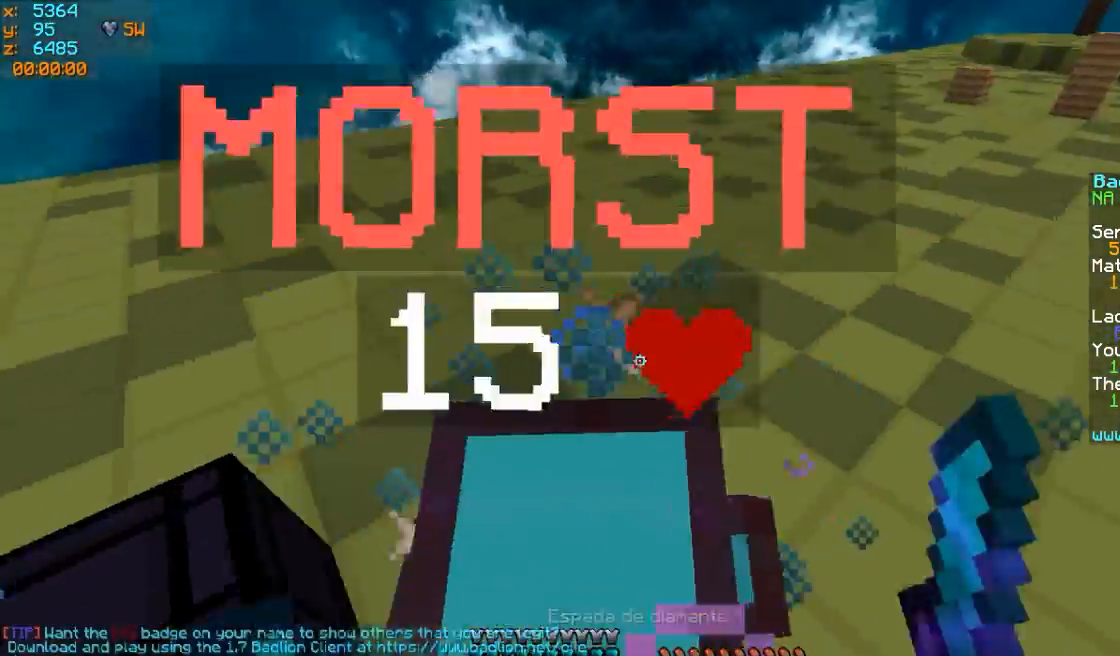
{"keys": ["a", "w"], "mouse": ["left"], "events": [[17, "d", "up"], [67, "mouse_left", "up"], [117, "mouse_left", "down"], [167, "mouse_left", "up"], [367, "mouse_left", "down"], [417, "a", "down"]]}